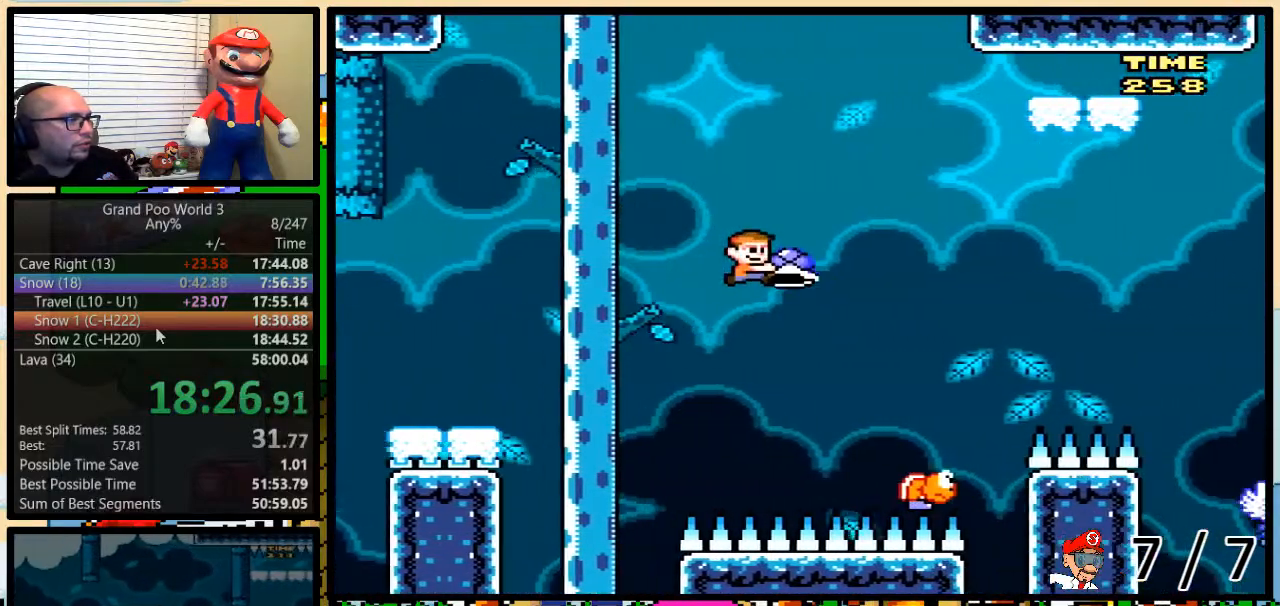
Gameplay with a controller (Nintendo layout); each line is a JSON object with the inputs held at the frame after it. "events" lists button and stick changes between this image and that frame as [ms after this image, input, new state], when the widget could be followed in between. Not read: L3 R3.
{"buttons": ["DPAD_UP", "DPAD_RIGHT"], "events": [[134, "B", "down"], [451, "B", "up"], [451, "Y", "up"]]}
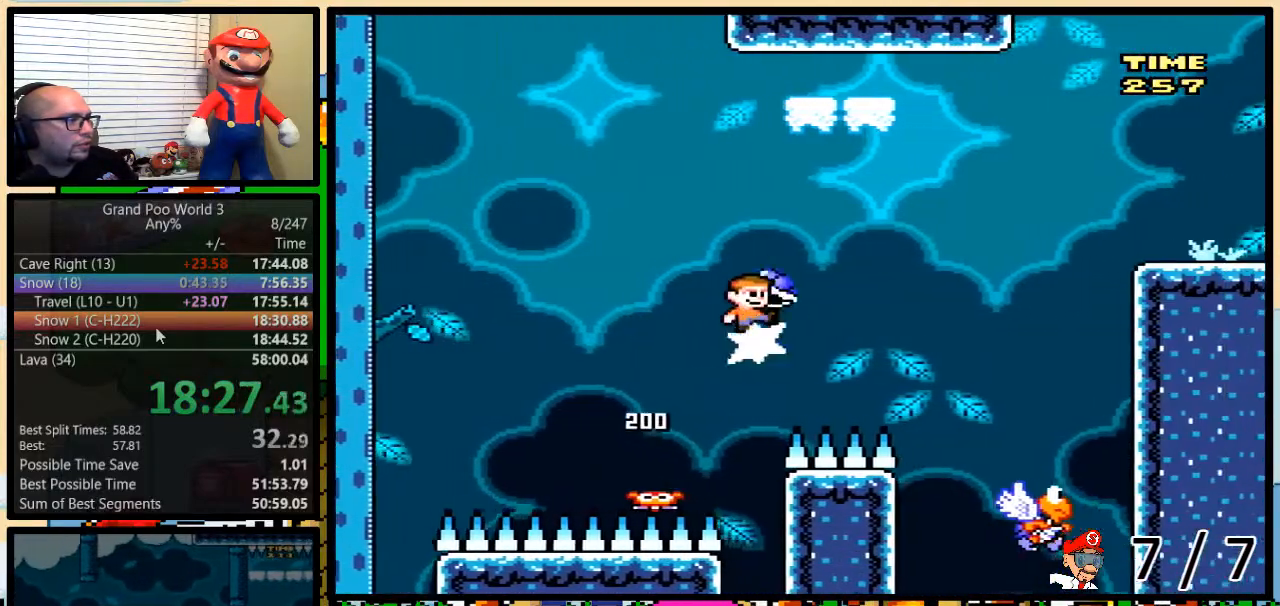
{"buttons": ["Y", "DPAD_UP"], "events": [[50, "Y", "down"], [66, "B", "down"], [250, "B", "up"], [484, "DPAD_RIGHT", "up"]]}
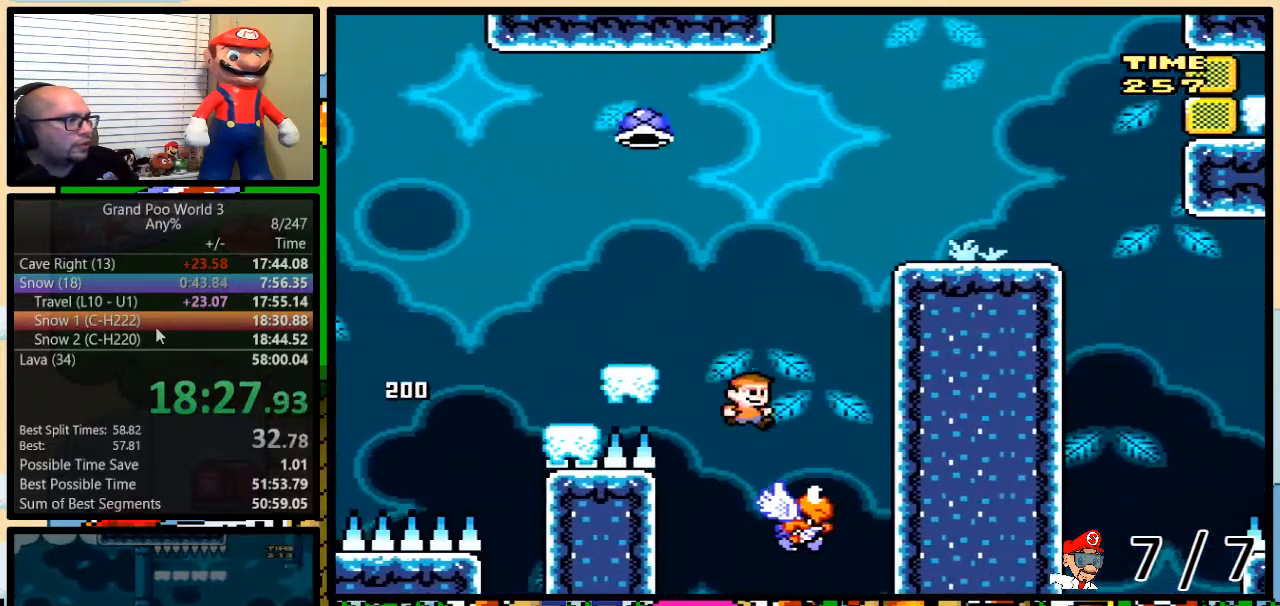
{"buttons": ["B", "Y", "DPAD_LEFT"], "events": [[17, "DPAD_LEFT", "down"], [17, "DPAD_UP", "up"], [50, "B", "down"], [334, "B", "up"], [434, "B", "down"]]}
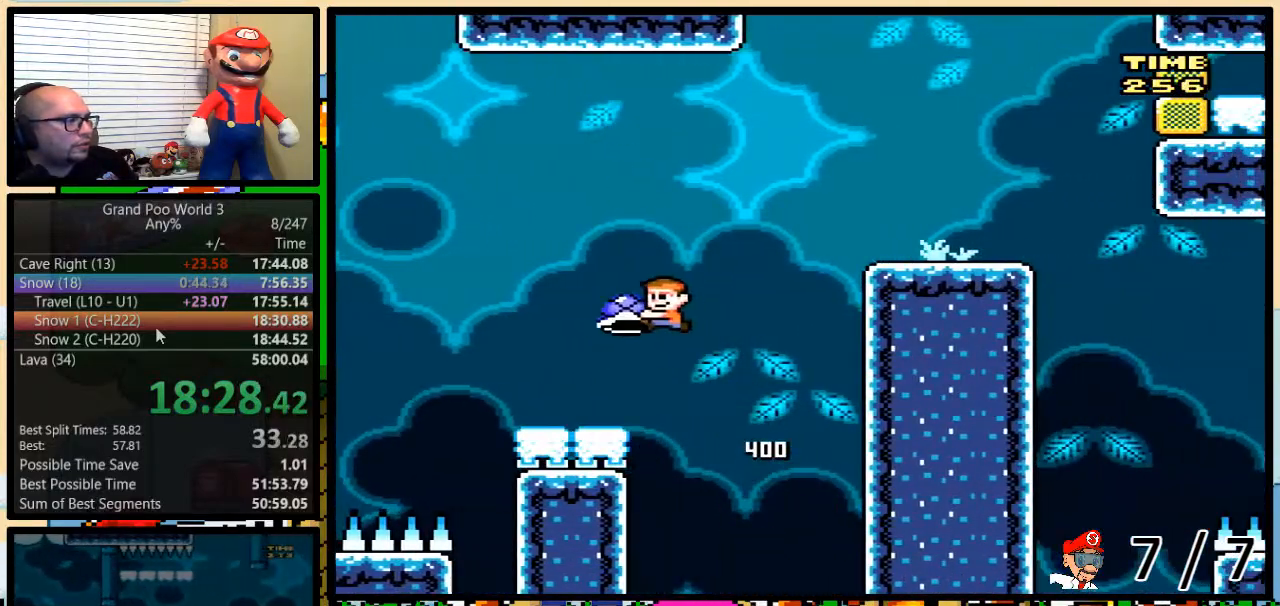
{"buttons": ["B", "Y", "DPAD_UP", "DPAD_RIGHT"], "events": [[83, "B", "up"], [83, "DPAD_LEFT", "up"], [83, "DPAD_RIGHT", "down"], [183, "DPAD_UP", "down"], [367, "B", "down"]]}
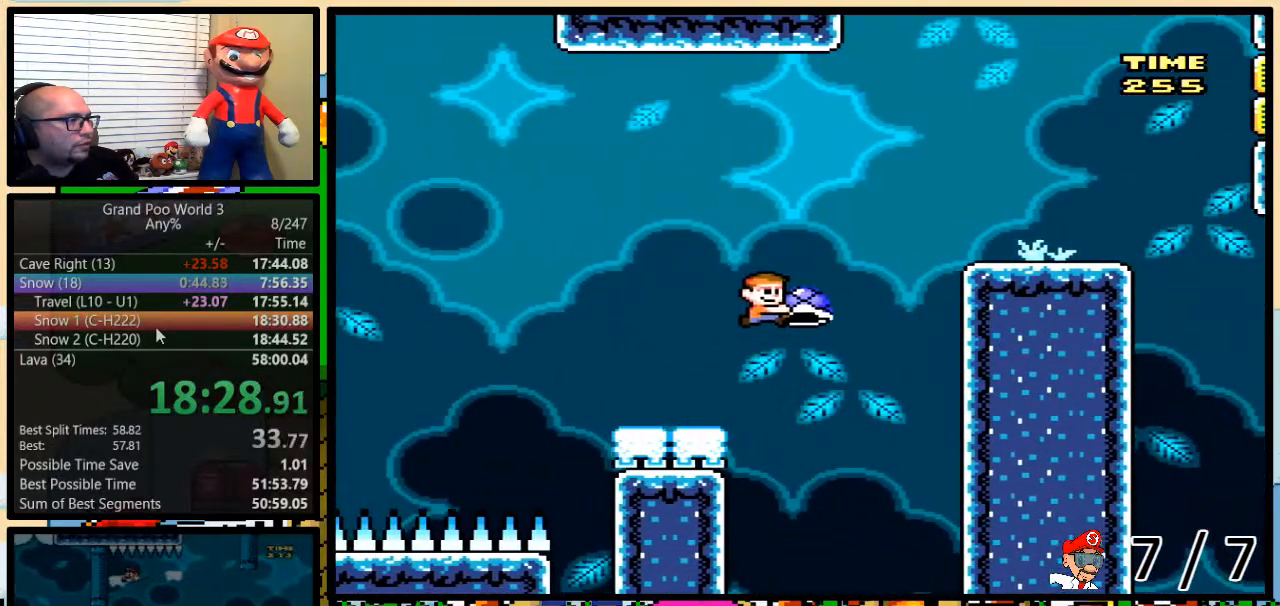
{"buttons": ["B", "Y", "DPAD_LEFT"], "events": [[184, "DPAD_UP", "up"], [401, "B", "up"], [434, "DPAD_RIGHT", "up"], [467, "DPAD_LEFT", "down"], [501, "B", "down"]]}
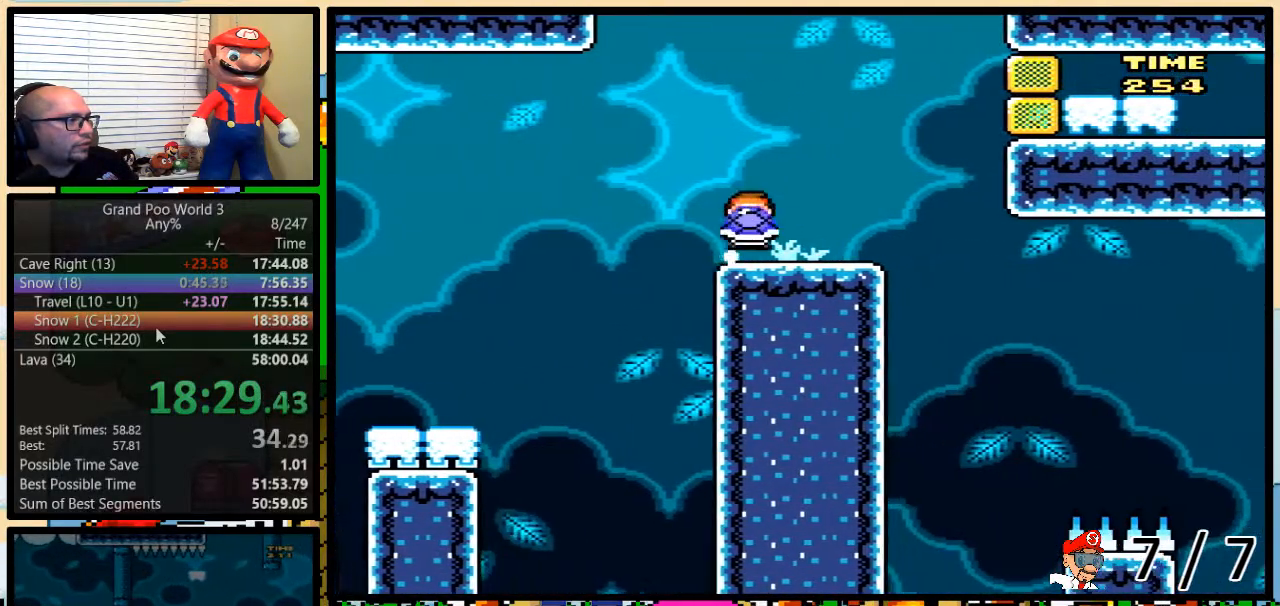
{"buttons": ["B", "Y", "DPAD_RIGHT"], "events": [[33, "DPAD_LEFT", "up"], [33, "DPAD_RIGHT", "down"], [33, "DPAD_UP", "down"], [66, "DPAD_UP", "up"], [133, "DPAD_RIGHT", "up"], [367, "B", "up"], [367, "Y", "up"], [484, "B", "down"], [484, "Y", "down"], [500, "DPAD_RIGHT", "down"]]}
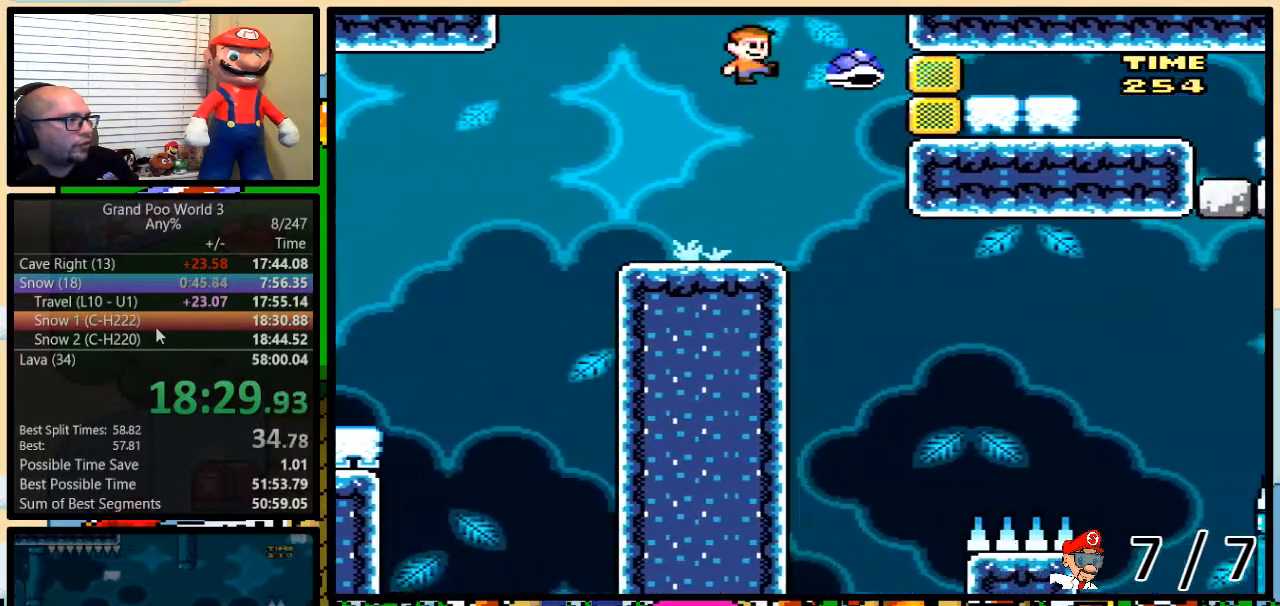
{"buttons": ["Y"], "events": [[100, "B", "up"], [134, "DPAD_RIGHT", "up"], [250, "DPAD_RIGHT", "down"], [351, "DPAD_RIGHT", "up"]]}
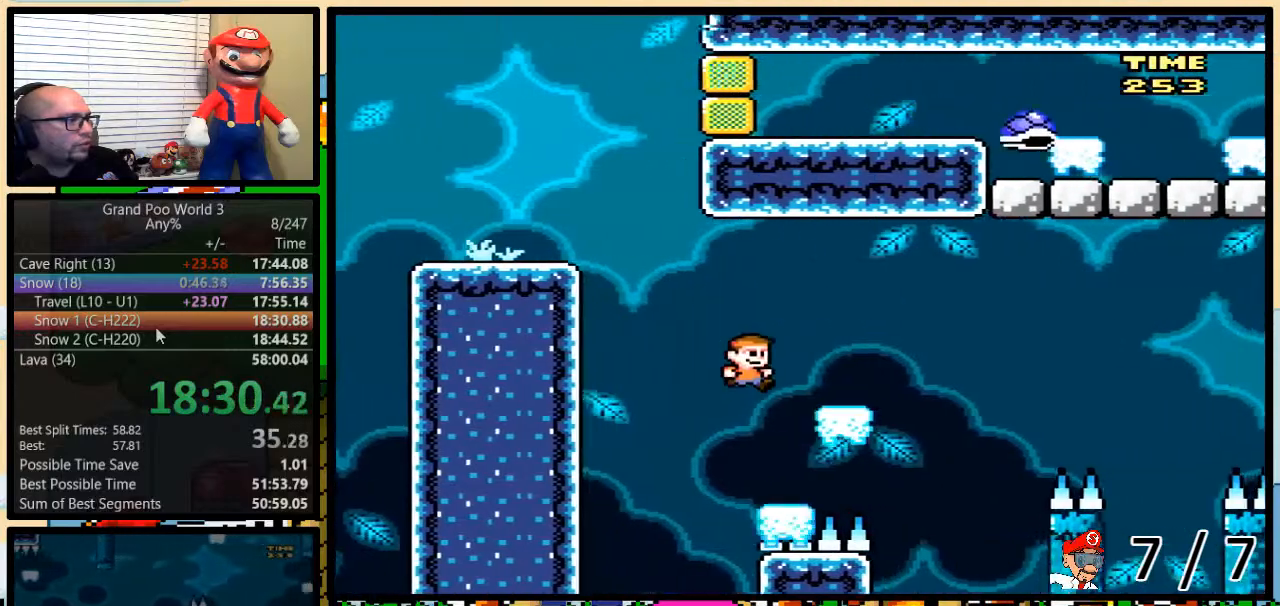
{"buttons": ["B", "Y", "DPAD_UP", "DPAD_RIGHT"], "events": [[133, "DPAD_RIGHT", "down"], [133, "DPAD_UP", "down"], [217, "B", "down"], [383, "B", "up"], [467, "B", "down"]]}
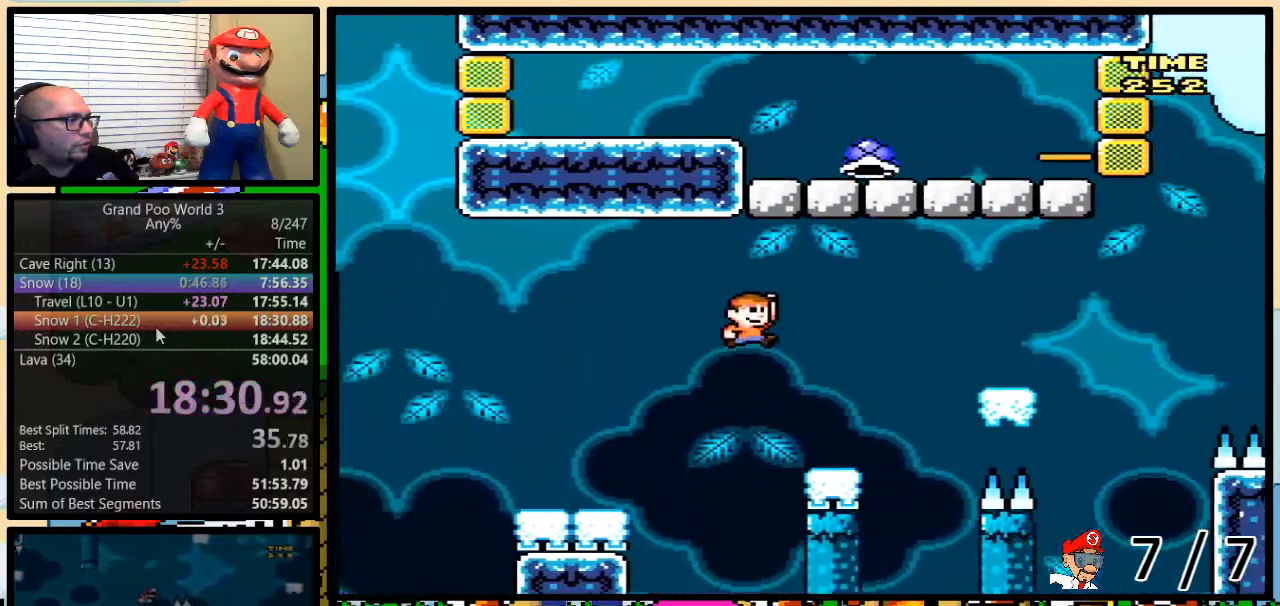
{"buttons": ["Y", "DPAD_UP", "DPAD_RIGHT"], "events": [[200, "B", "up"]]}
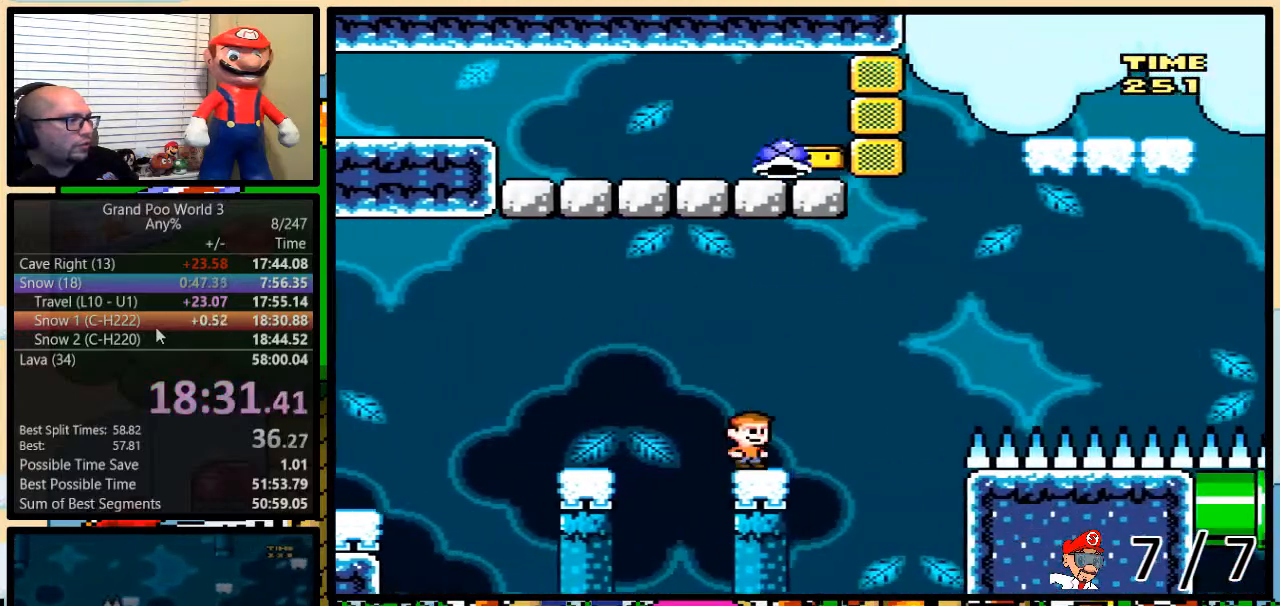
{"buttons": ["B", "Y", "DPAD_UP", "DPAD_RIGHT"], "events": [[50, "B", "down"]]}
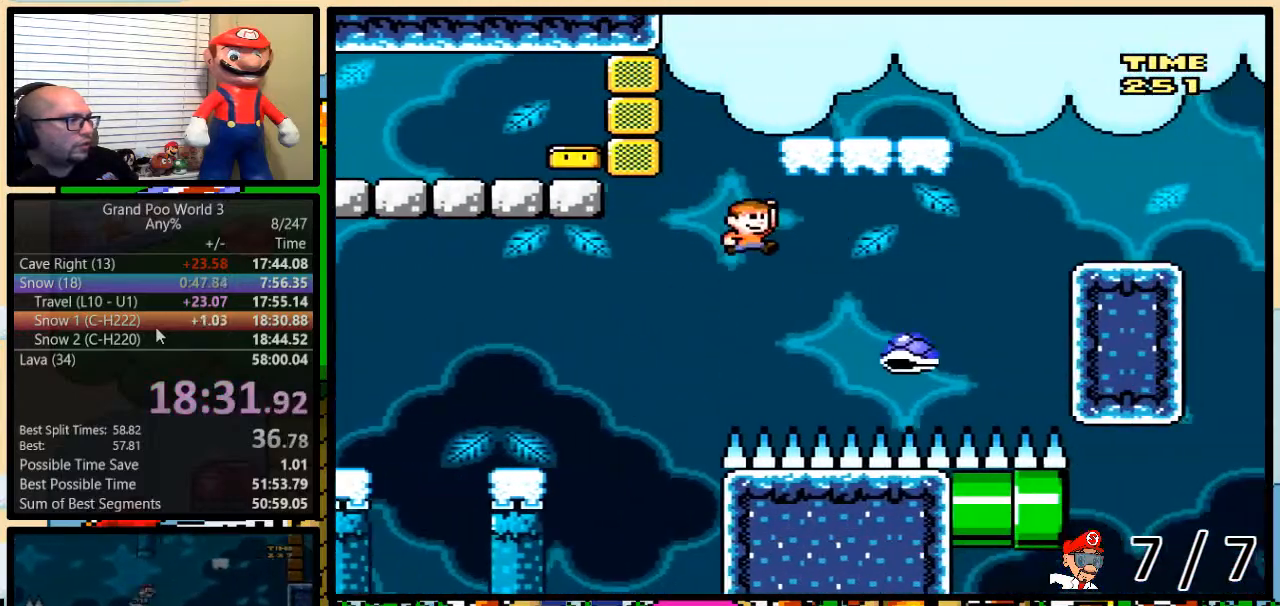
{"buttons": ["B", "Y", "DPAD_LEFT"], "events": [[67, "B", "up"], [250, "B", "down"], [317, "DPAD_UP", "up"], [351, "DPAD_RIGHT", "up"], [384, "DPAD_LEFT", "down"]]}
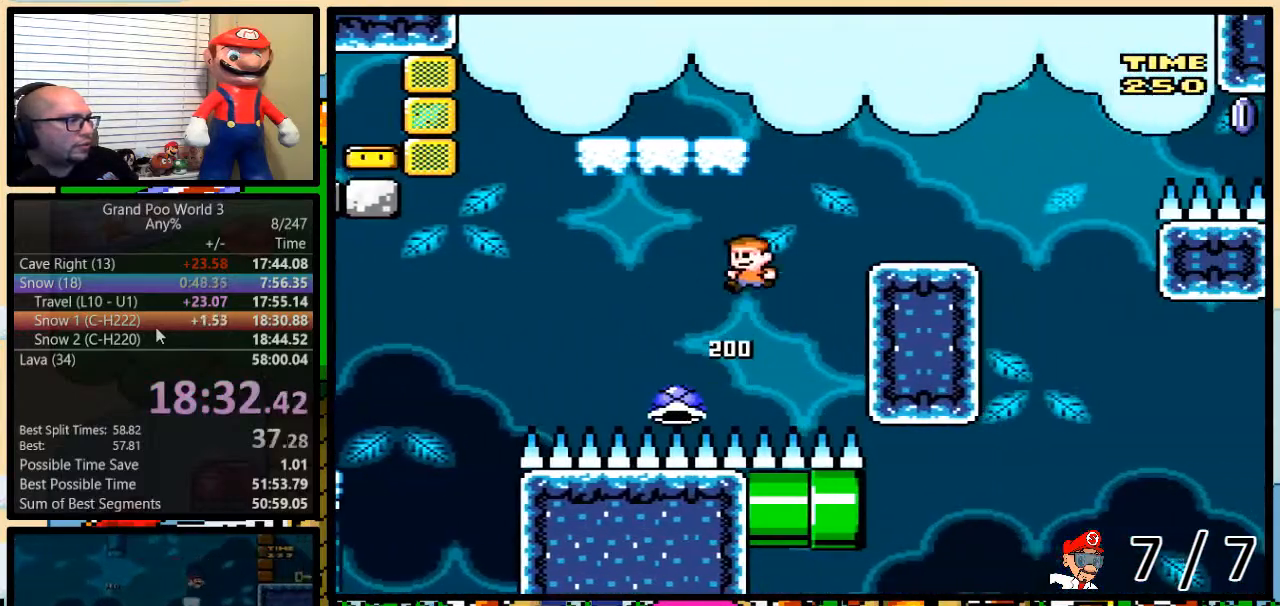
{"buttons": ["B", "Y", "DPAD_RIGHT"], "events": [[350, "B", "up"], [383, "DPAD_UP", "down"], [400, "DPAD_RIGHT", "down"], [400, "DPAD_UP", "up"], [417, "DPAD_LEFT", "up"], [450, "B", "down"]]}
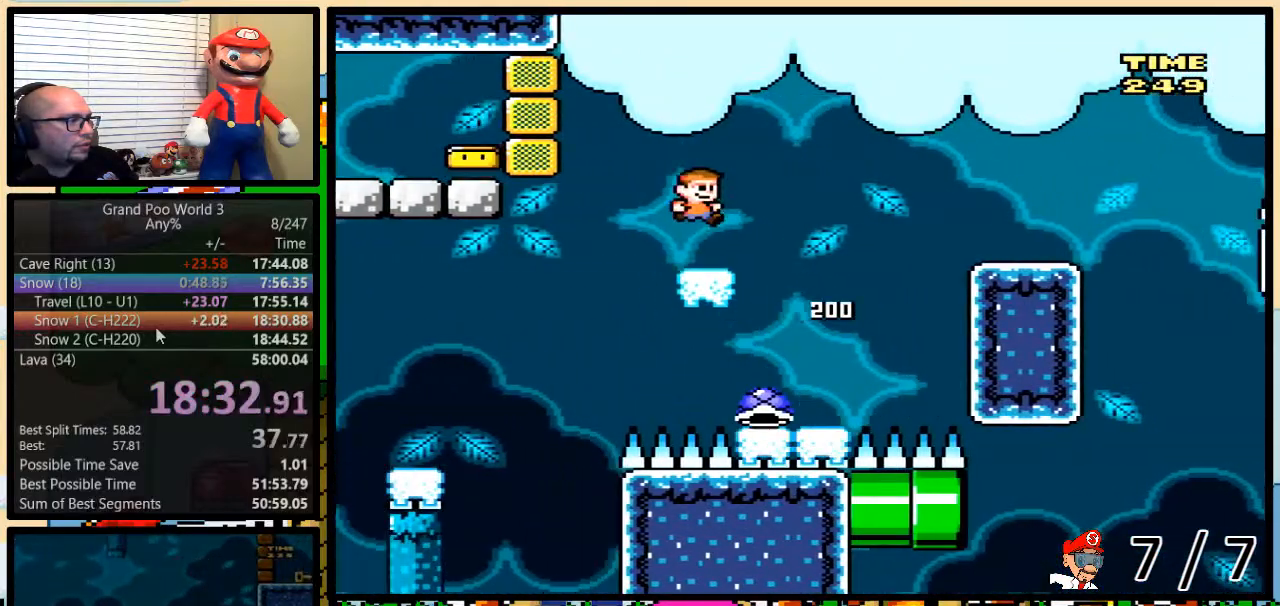
{"buttons": ["B", "Y", "DPAD_RIGHT"], "events": [[67, "B", "up"], [250, "DPAD_UP", "down"], [451, "B", "down"], [501, "DPAD_UP", "up"]]}
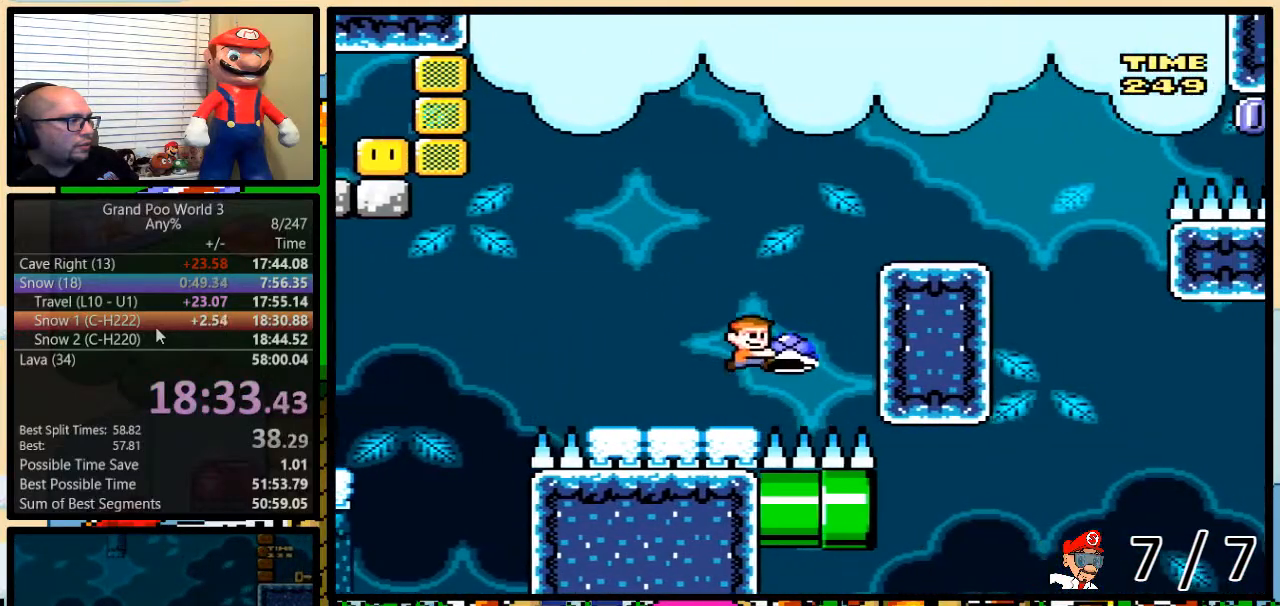
{"buttons": ["B", "Y", "DPAD_RIGHT"], "events": [[33, "DPAD_RIGHT", "up"], [250, "DPAD_RIGHT", "down"], [283, "Y", "up"], [317, "B", "up"], [383, "Y", "down"], [417, "B", "down"]]}
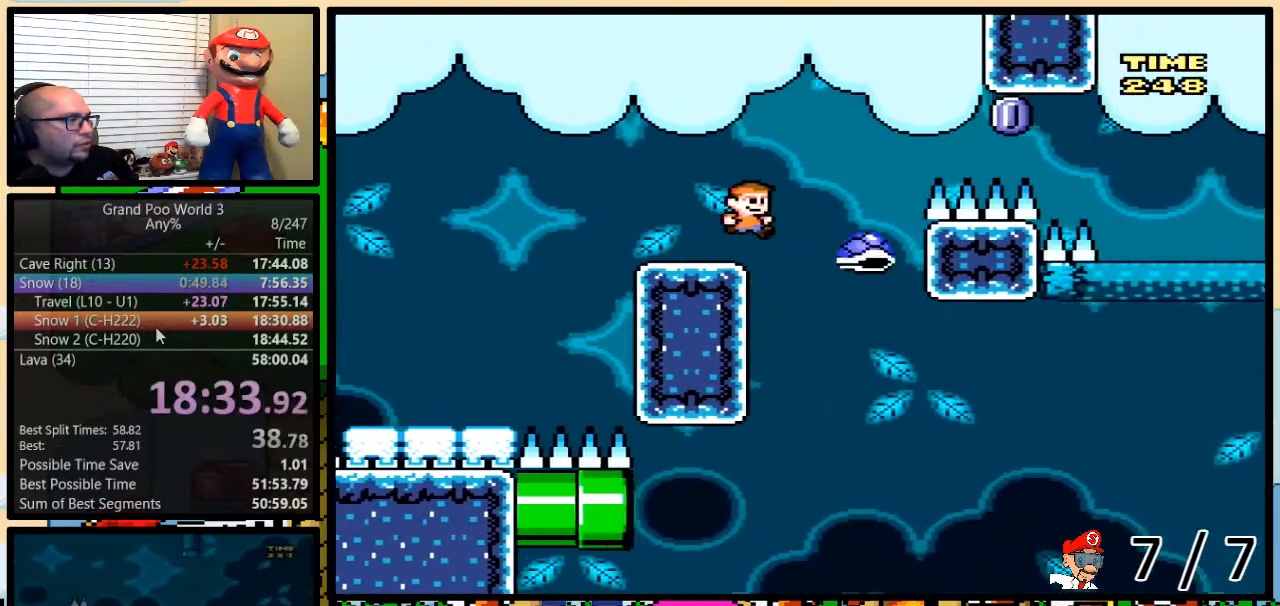
{"buttons": ["B", "Y", "DPAD_LEFT"]}
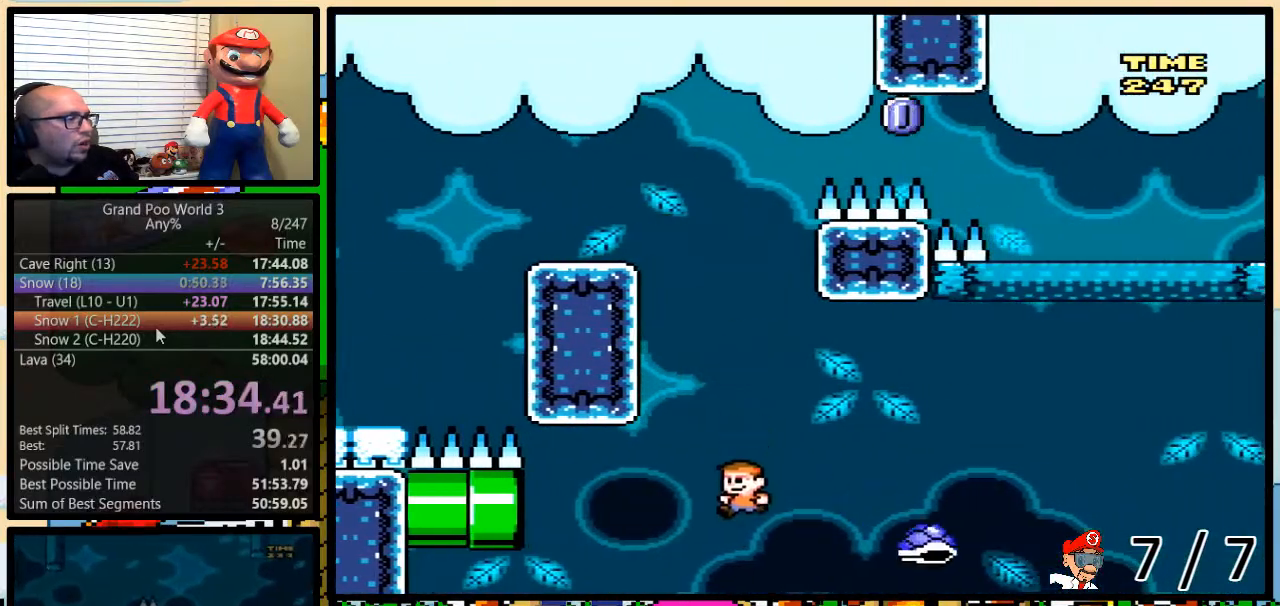
{"buttons": ["Y", "DPAD_LEFT"], "events": [[350, "B", "up"]]}
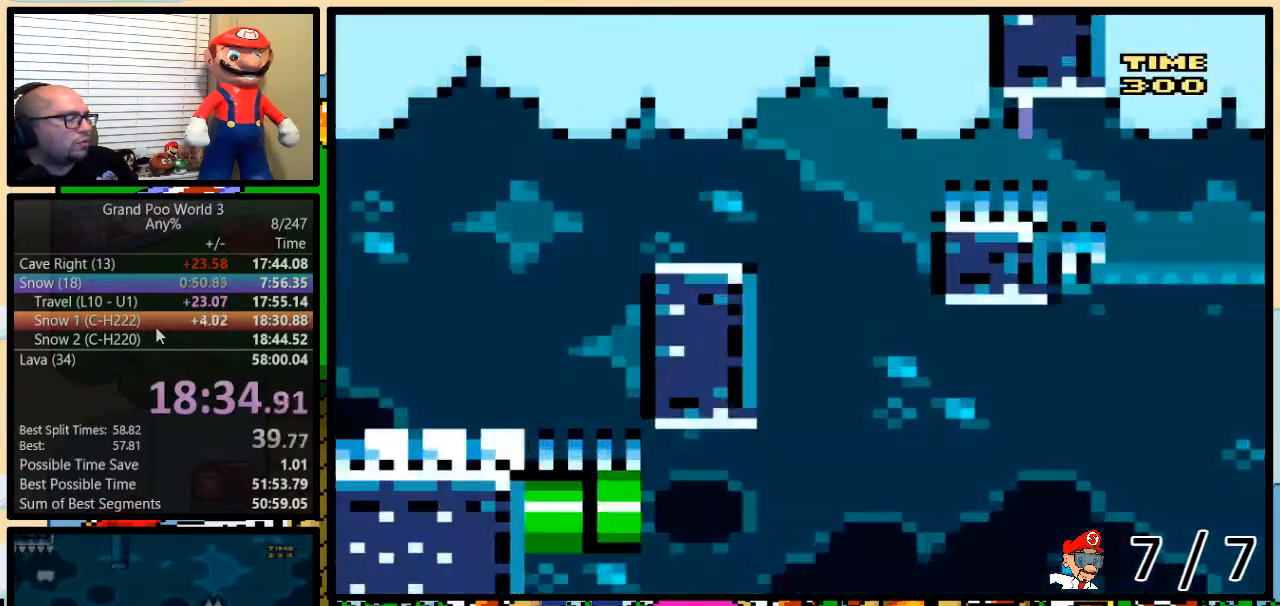
{"buttons": ["Y"], "events": [[367, "DPAD_LEFT", "up"]]}
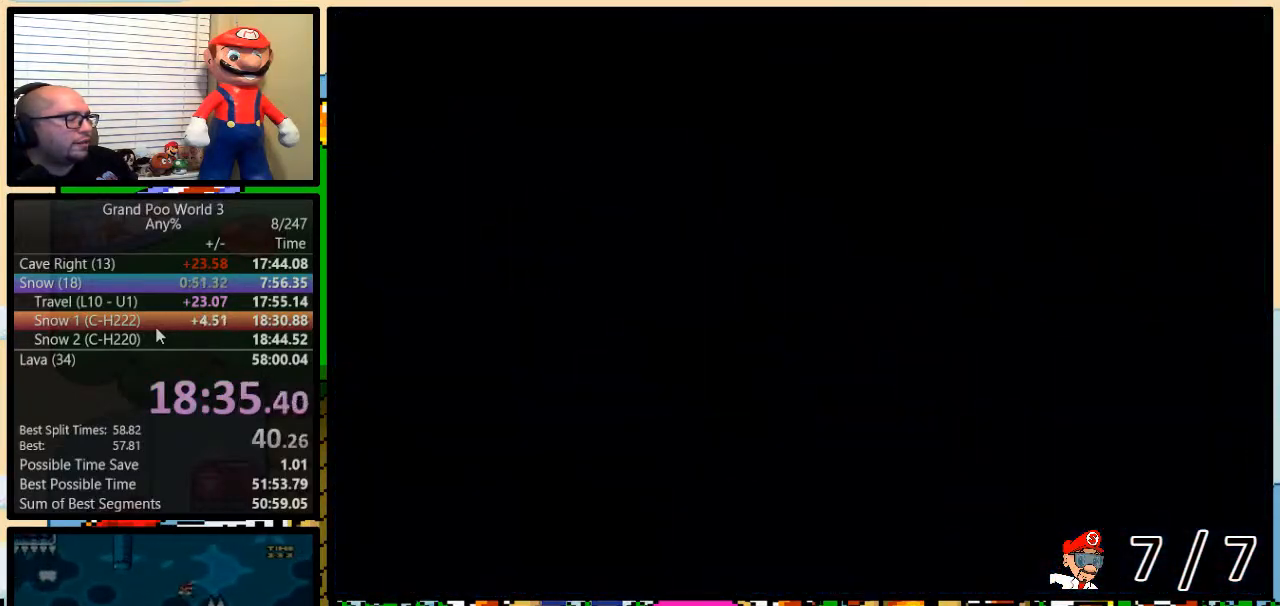
{"buttons": ["B", "Y", "DPAD_RIGHT"], "events": [[400, "B", "down"], [400, "DPAD_RIGHT", "down"]]}
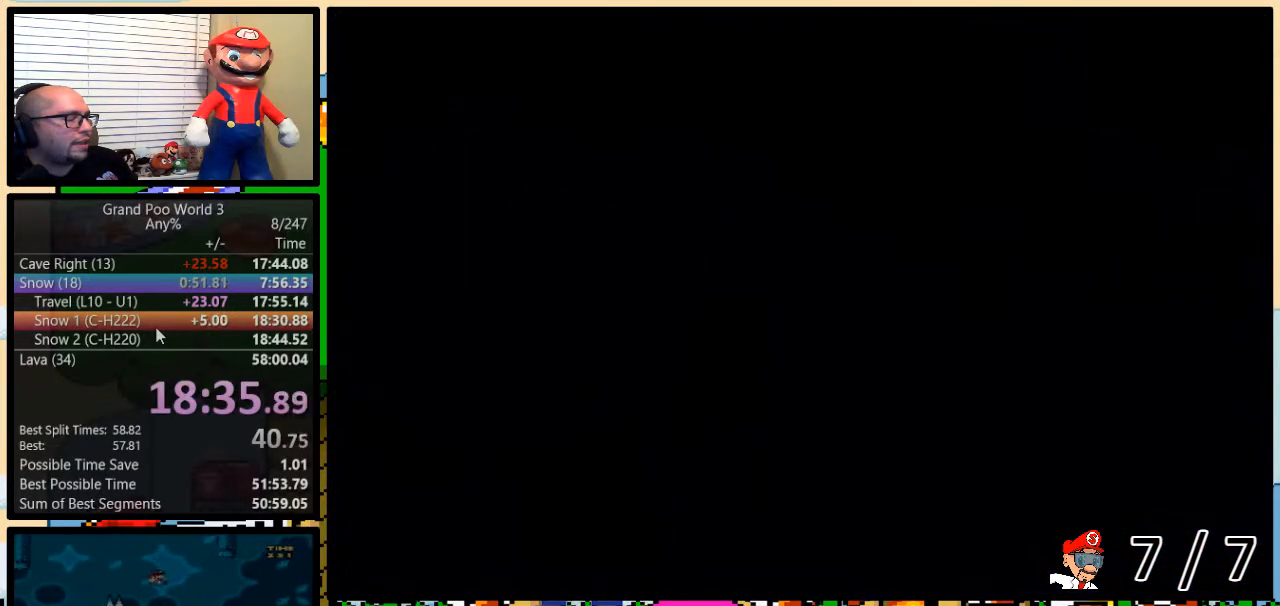
{"buttons": ["B", "Y", "DPAD_RIGHT"], "events": []}
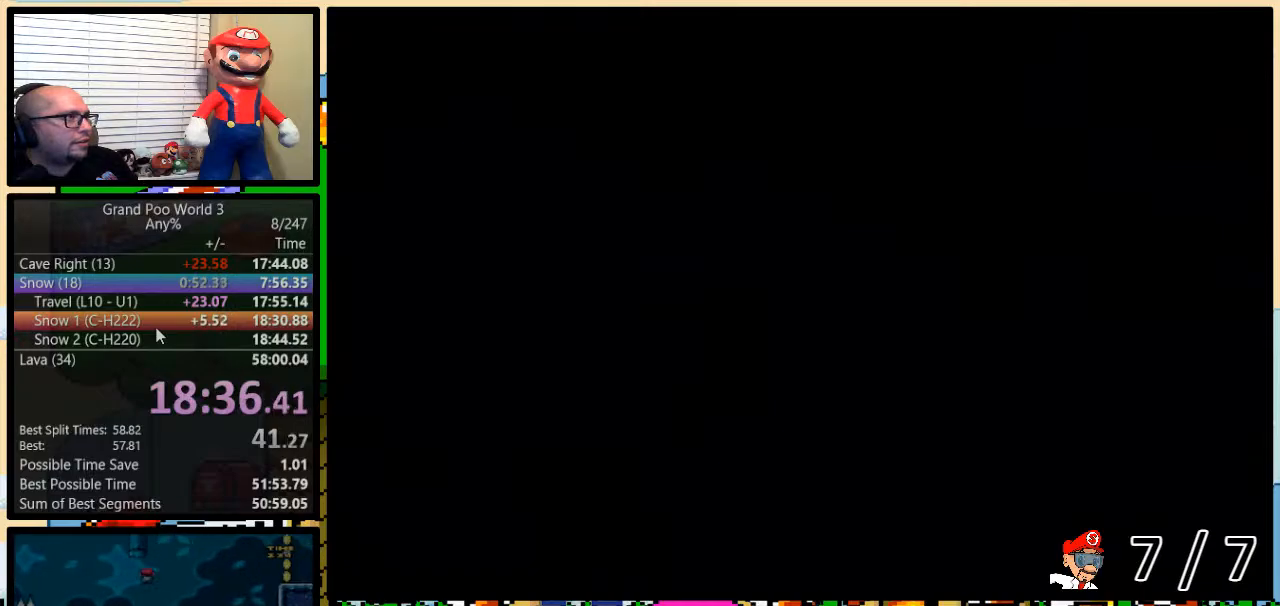
{"buttons": ["B", "Y", "DPAD_RIGHT"], "events": []}
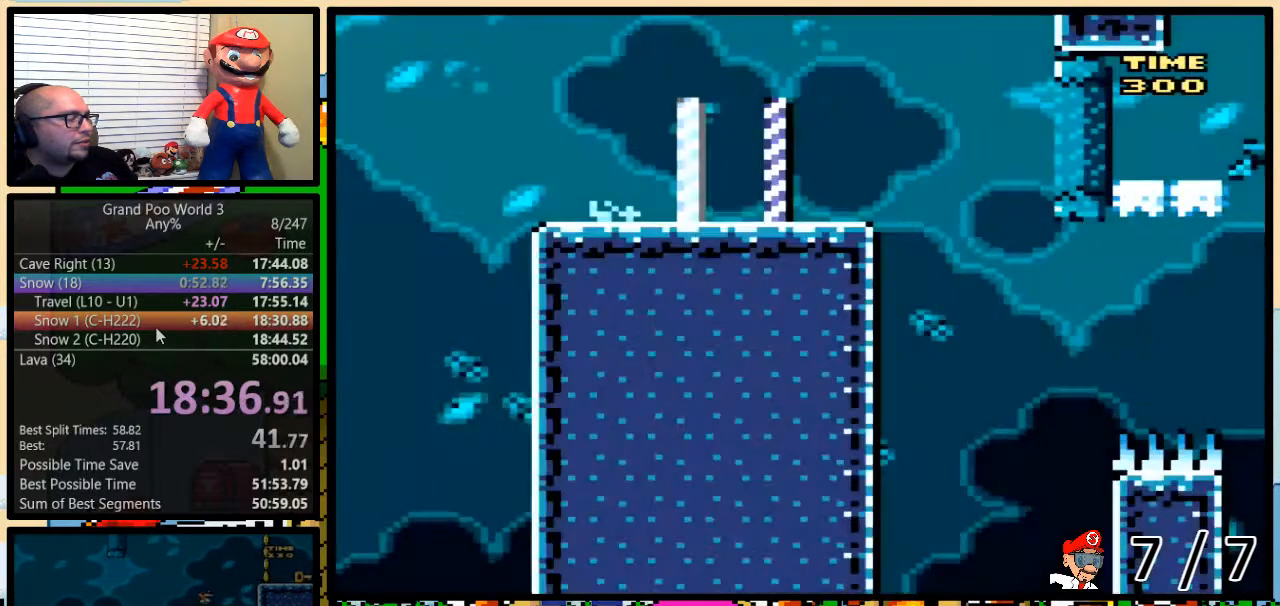
{"buttons": ["B", "Y", "DPAD_UP", "DPAD_RIGHT"], "events": [[350, "DPAD_UP", "down"]]}
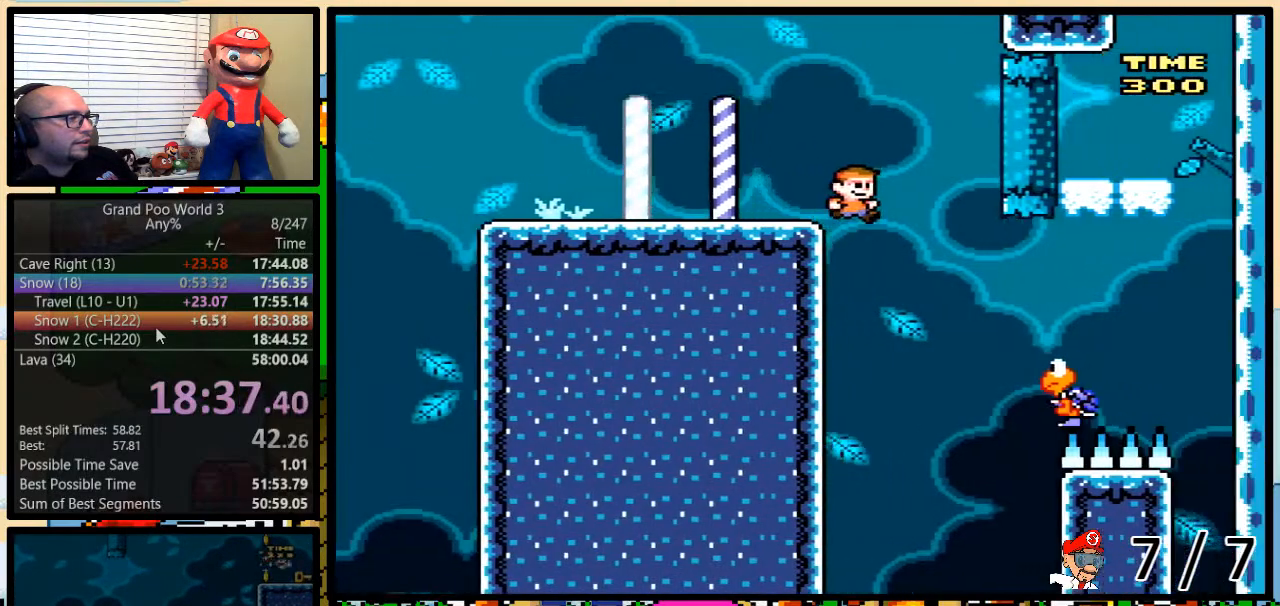
{"buttons": ["B", "Y", "DPAD_UP", "DPAD_RIGHT"], "events": [[117, "DPAD_UP", "up"], [484, "DPAD_UP", "down"]]}
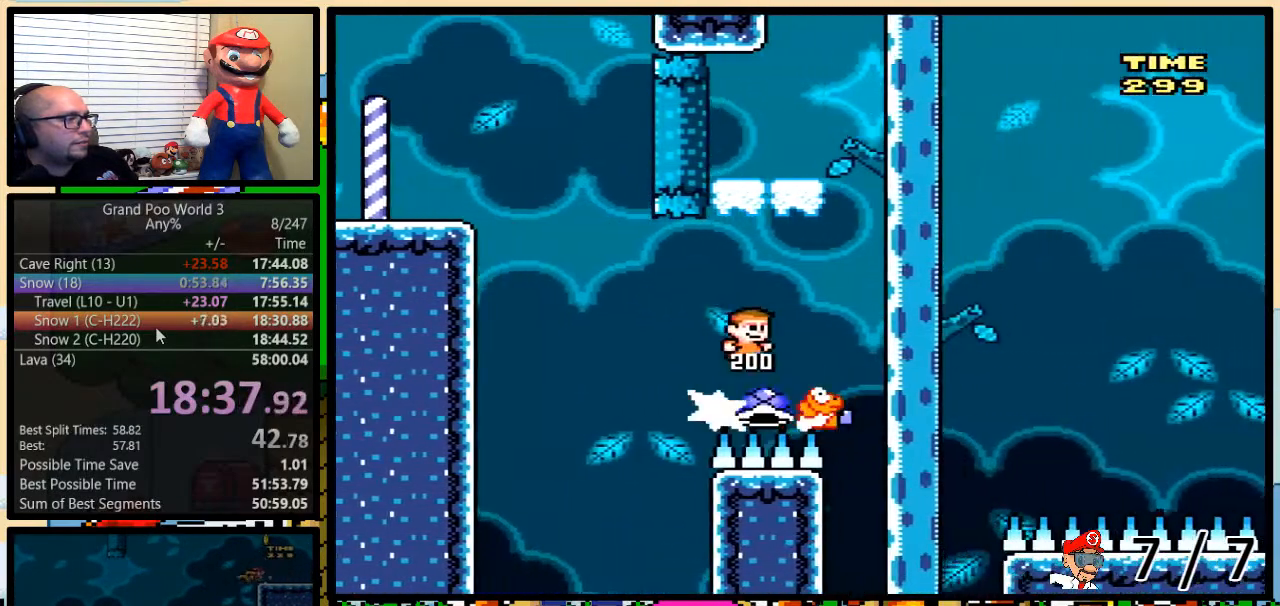
{"buttons": ["Y", "DPAD_RIGHT"], "events": [[16, "DPAD_LEFT", "down"], [16, "DPAD_RIGHT", "up"], [16, "DPAD_UP", "up"], [216, "B", "up"], [400, "DPAD_LEFT", "up"], [400, "DPAD_RIGHT", "down"], [400, "DPAD_UP", "down"], [433, "DPAD_UP", "up"]]}
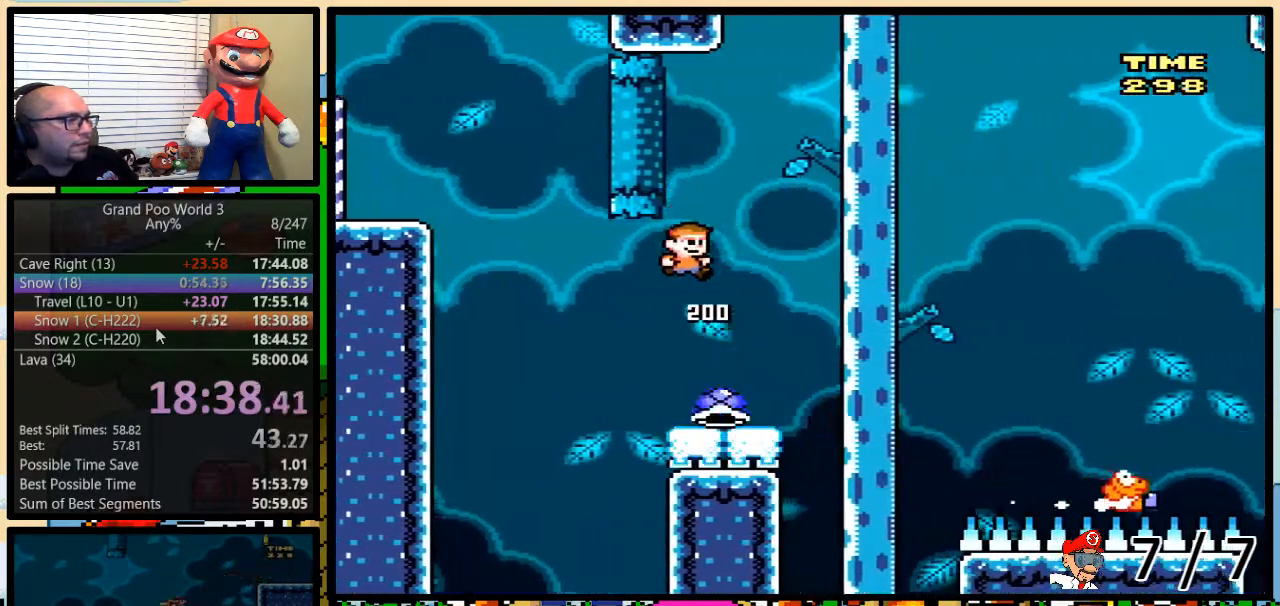
{"buttons": ["B", "Y", "DPAD_UP", "DPAD_RIGHT"], "events": [[150, "DPAD_UP", "down"], [284, "B", "down"]]}
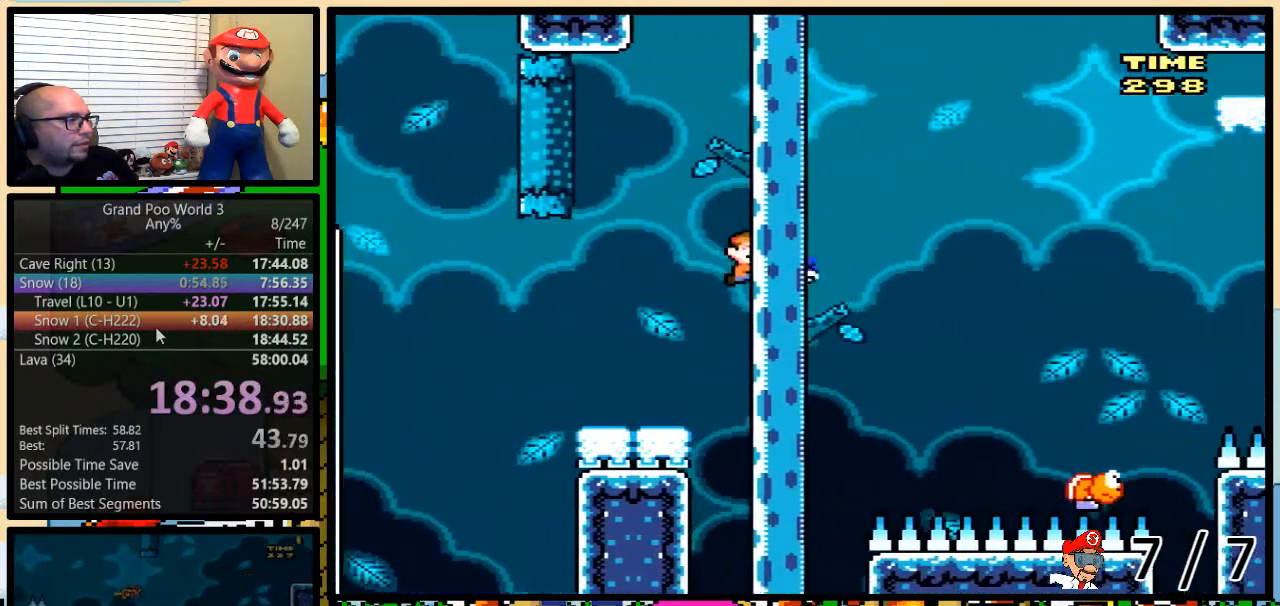
{"buttons": ["B", "Y", "DPAD_UP", "DPAD_RIGHT"], "events": [[117, "B", "up"], [434, "DPAD_RIGHT", "up"], [468, "DPAD_LEFT", "down"], [484, "B", "down"], [484, "DPAD_LEFT", "up"], [484, "DPAD_RIGHT", "down"]]}
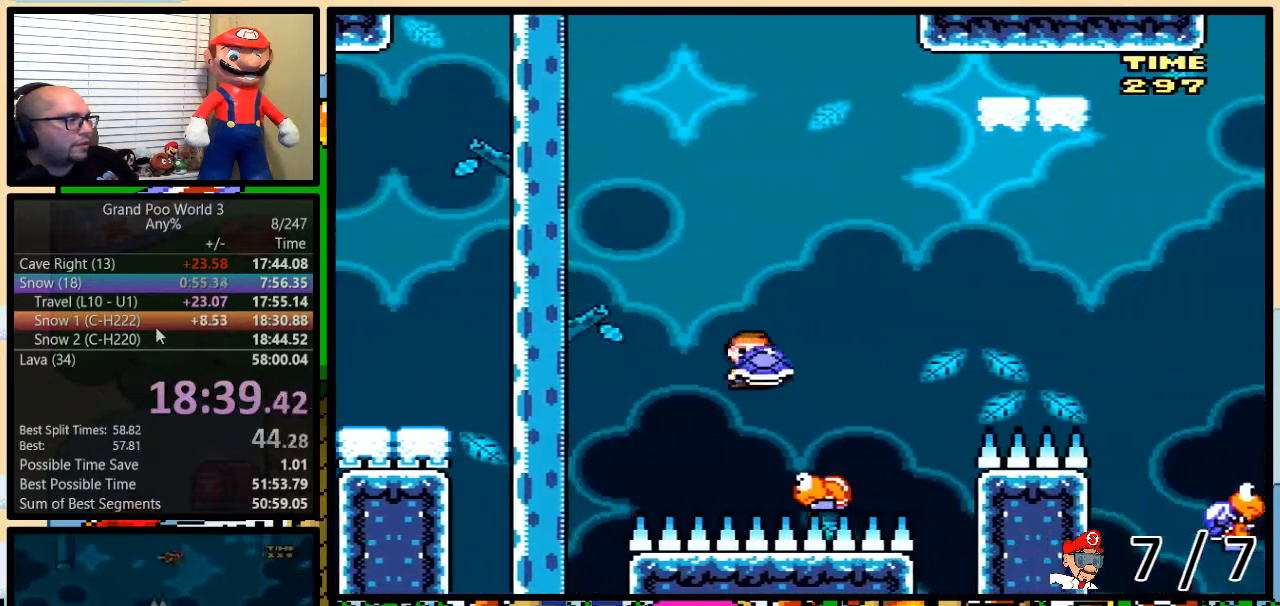
{"buttons": ["B", "Y", "DPAD_UP", "DPAD_RIGHT"], "events": [[400, "B", "up"], [400, "Y", "up"], [501, "B", "down"], [501, "Y", "down"]]}
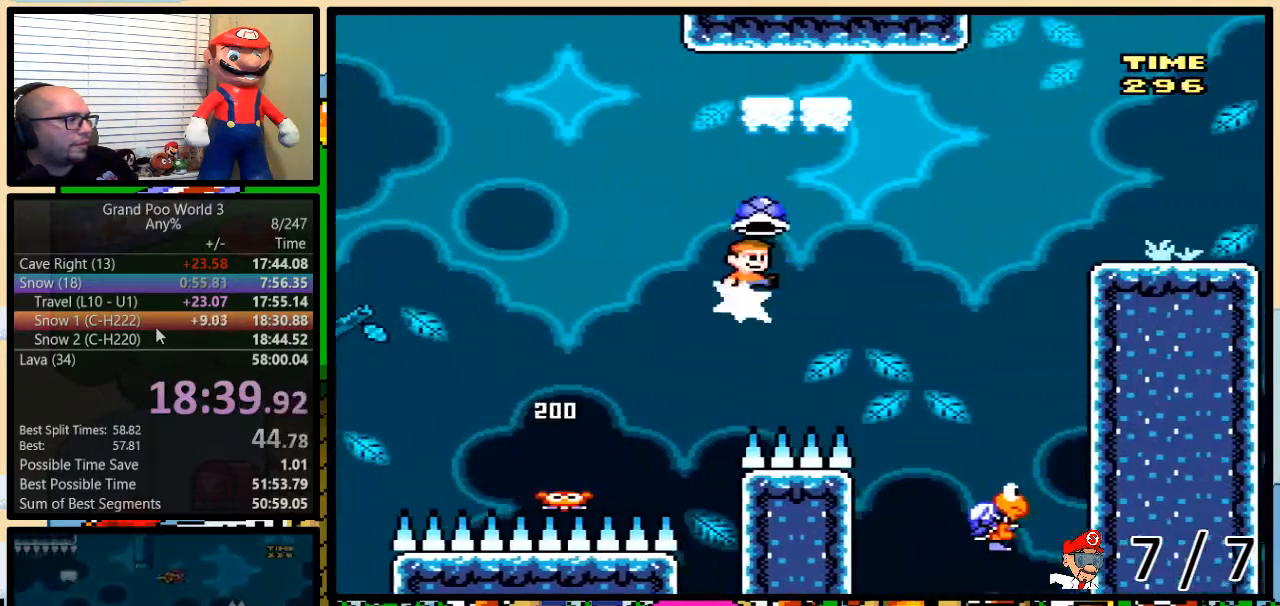
{"buttons": ["B", "Y", "DPAD_LEFT"], "events": [[216, "B", "up"], [400, "DPAD_LEFT", "down"], [400, "DPAD_RIGHT", "up"], [400, "DPAD_UP", "up"], [433, "B", "down"]]}